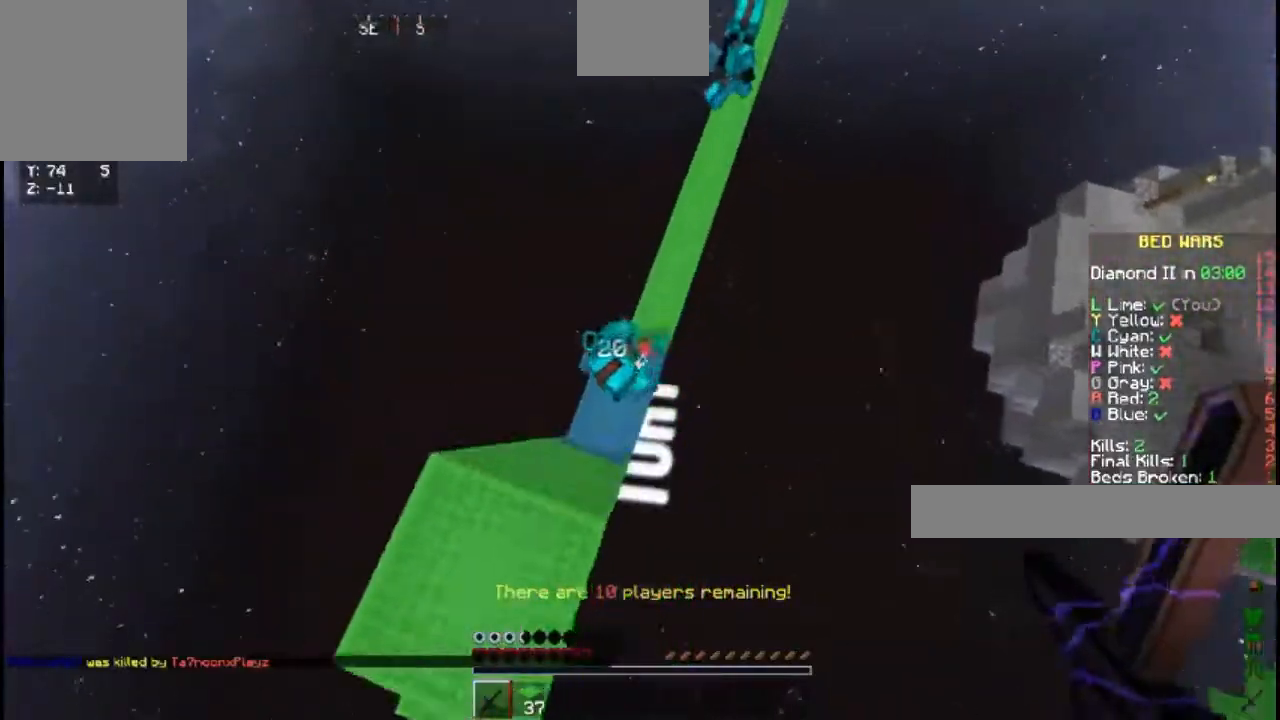
Gameplay with keyboard; each line is a JSON object with the keys held at the frame after it. "events" lists presses ("down") and releases ("up") of "a", "d", "s", "space" and "w" between this image and that frame as [ms after this image, input, new state], when the widget could be followed in between. No other keys are recorded. Mouse input is not recorded.
{"keys": ["a"], "events": [[183, "w", "up"], [283, "a", "down"]]}
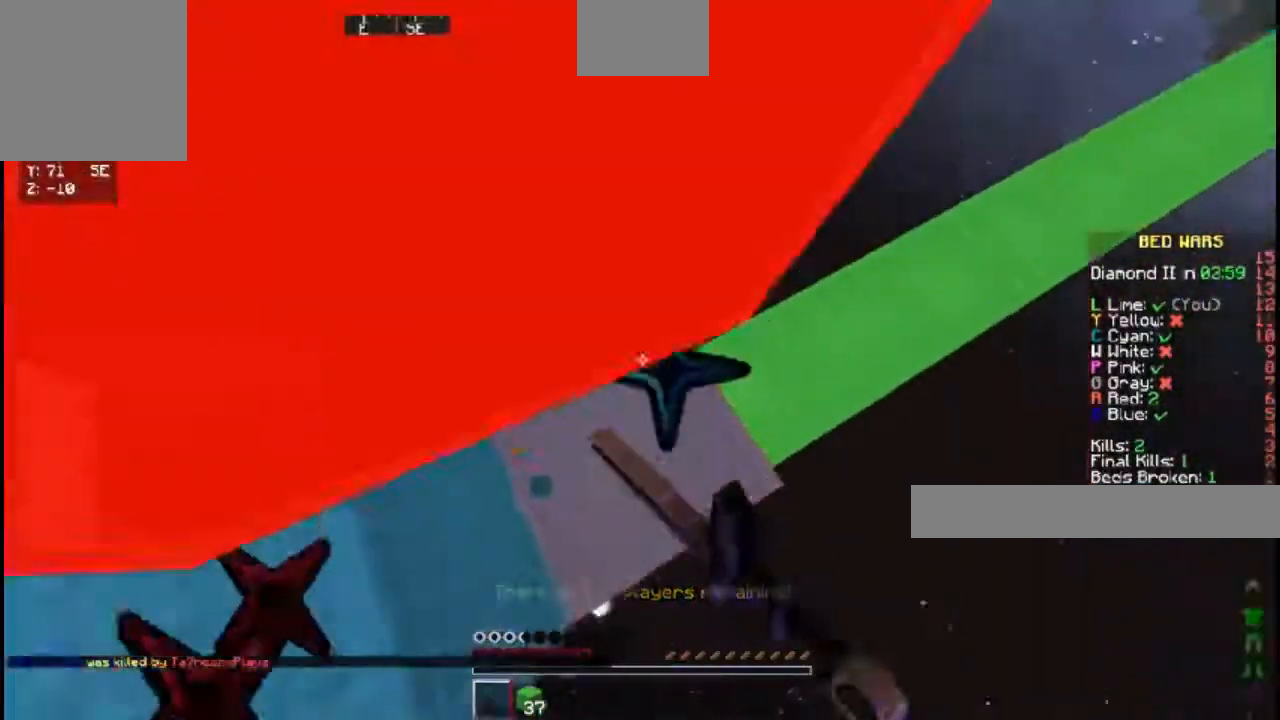
{"keys": [], "events": [[17, "a", "up"]]}
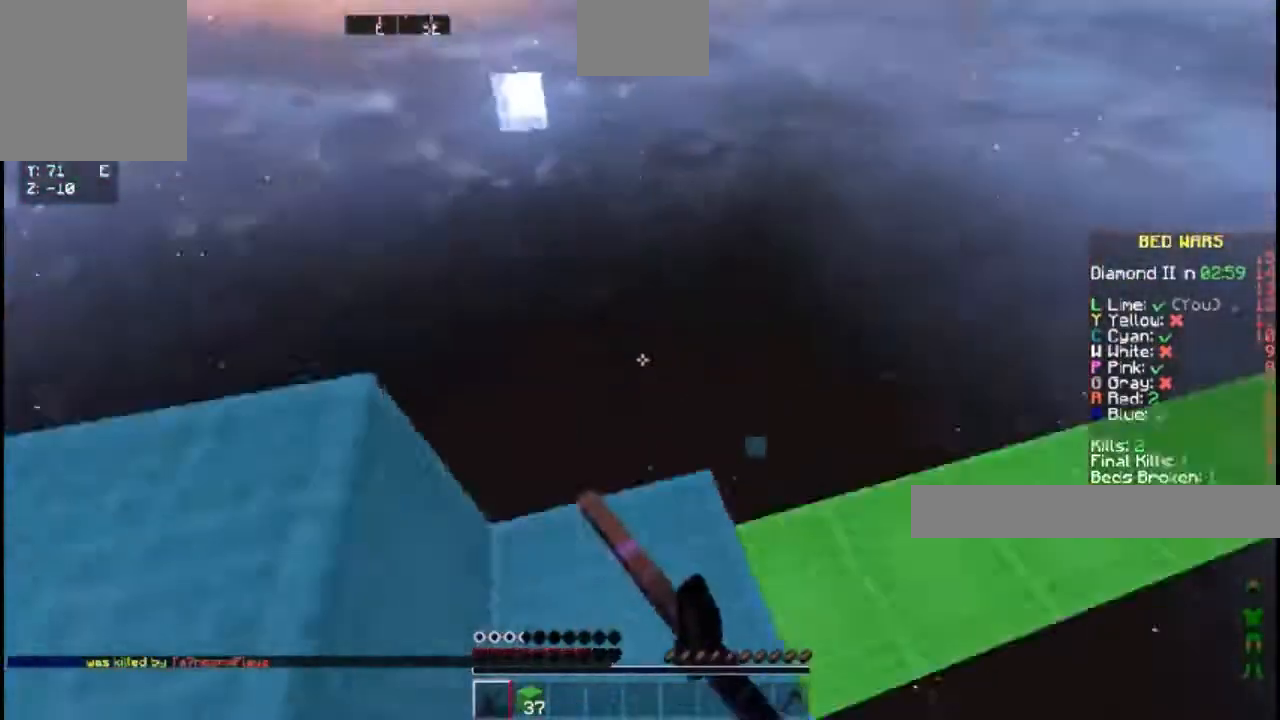
{"keys": ["w"], "events": [[67, "w", "down"], [150, "space", "down"], [333, "space", "up"]]}
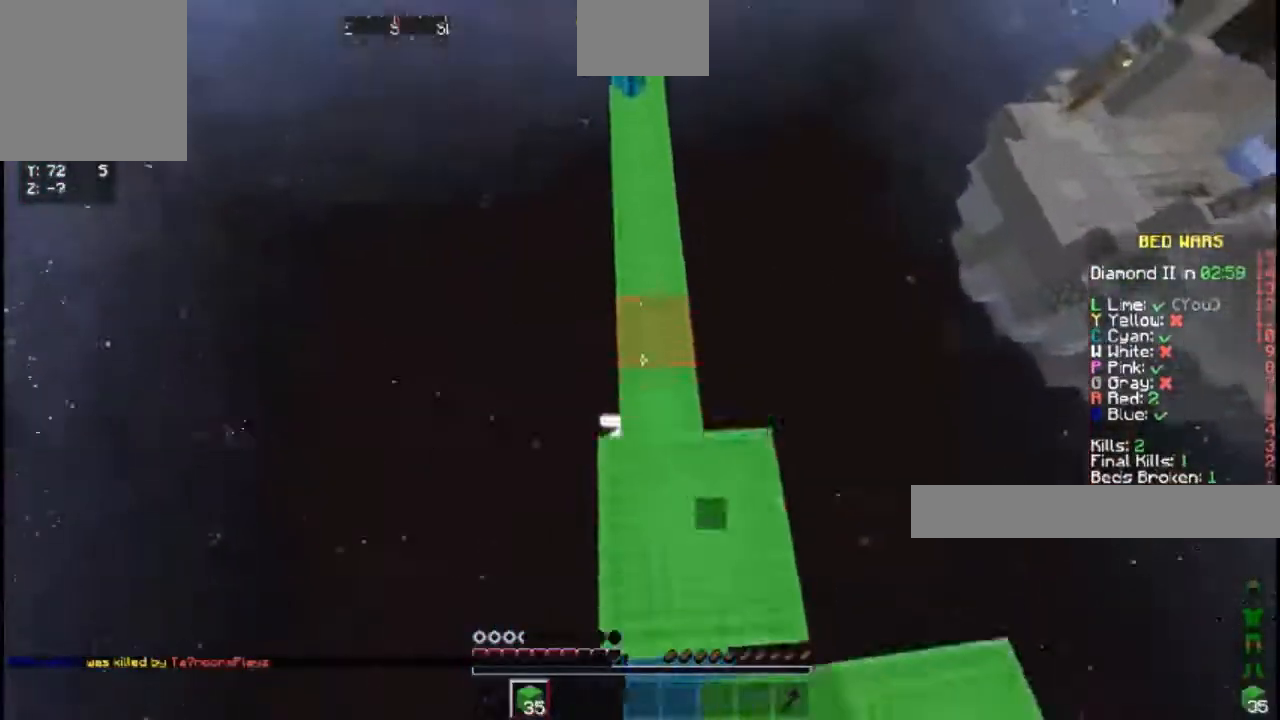
{"keys": ["space", "w"], "events": [[183, "space", "down"]]}
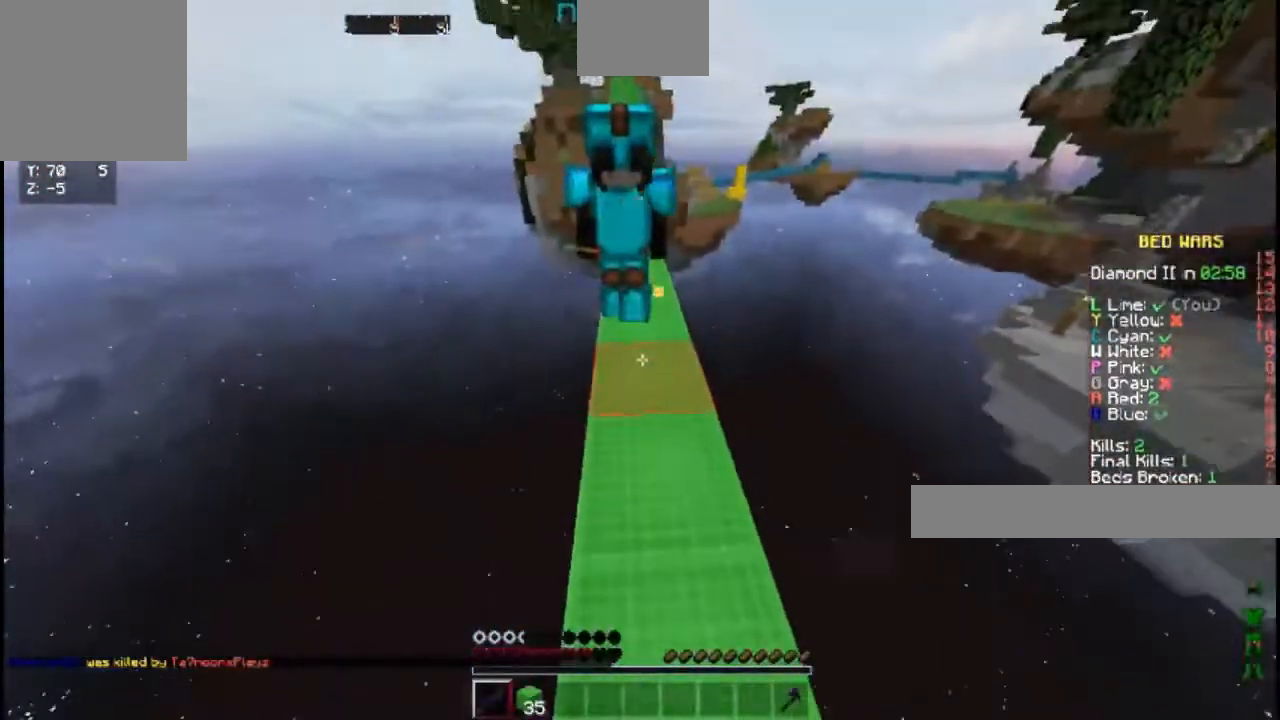
{"keys": [], "events": [[67, "d", "down"], [150, "space", "up"], [283, "d", "up"], [317, "w", "up"]]}
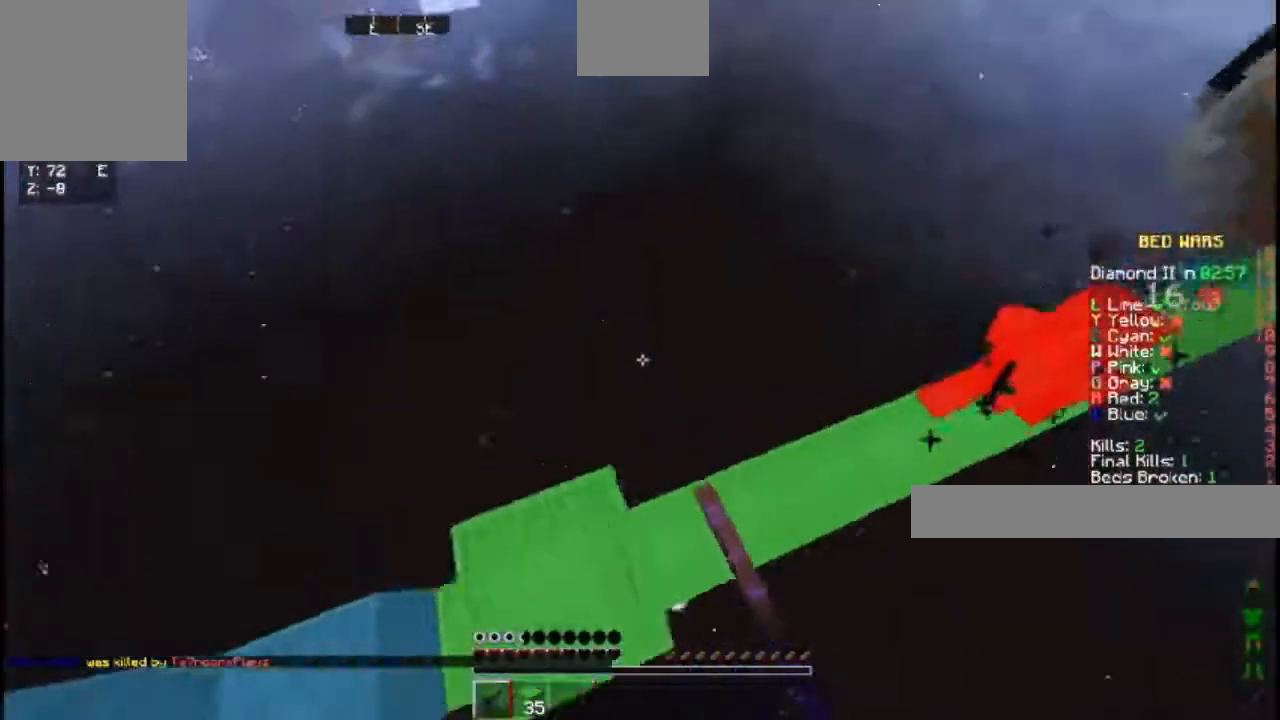
{"keys": [], "events": [[167, "w", "down"], [367, "w", "up"]]}
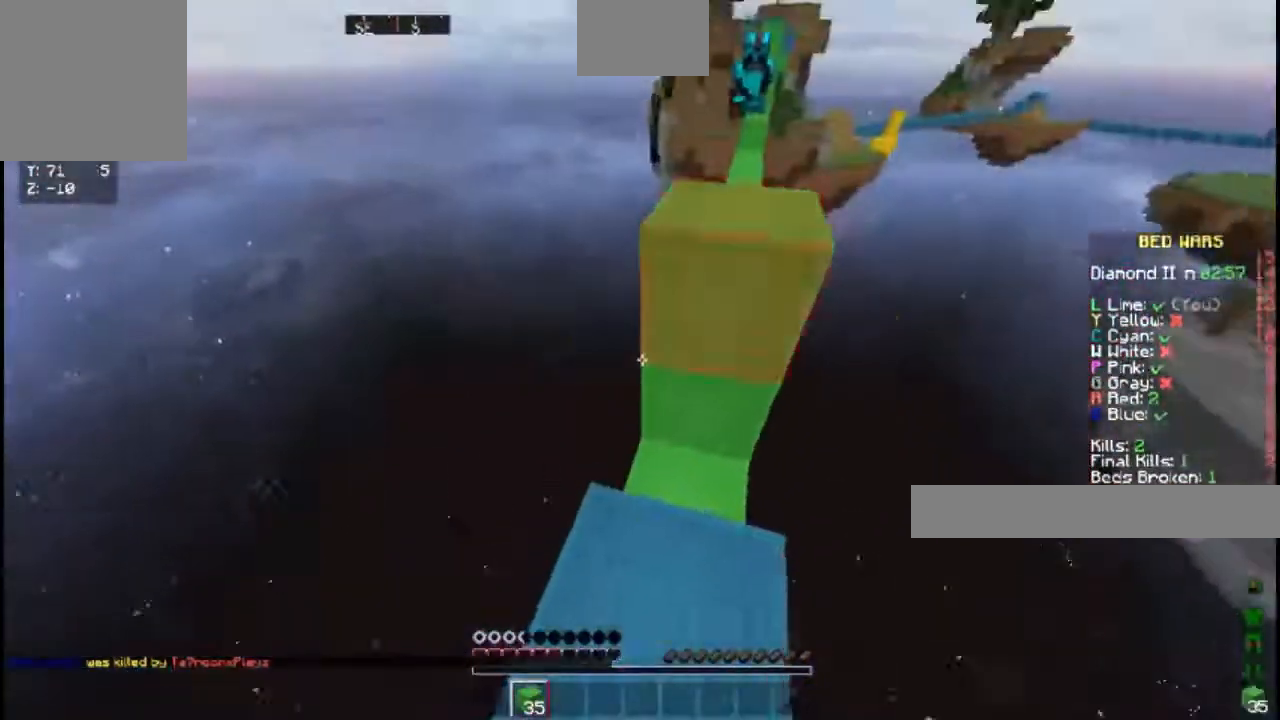
{"keys": [], "events": [[183, "s", "down"], [217, "space", "down"], [383, "s", "up"], [433, "space", "up"]]}
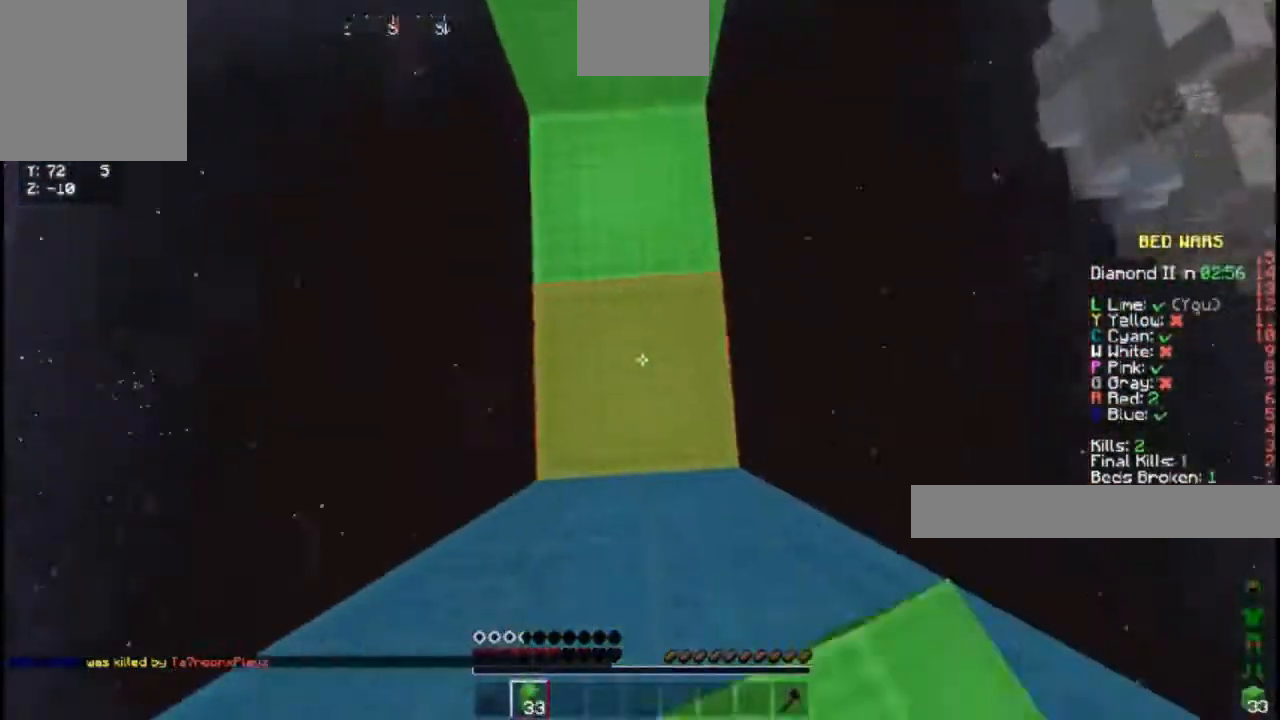
{"keys": [], "events": [[117, "w", "down"], [167, "space", "down"], [283, "w", "up"], [333, "space", "up"]]}
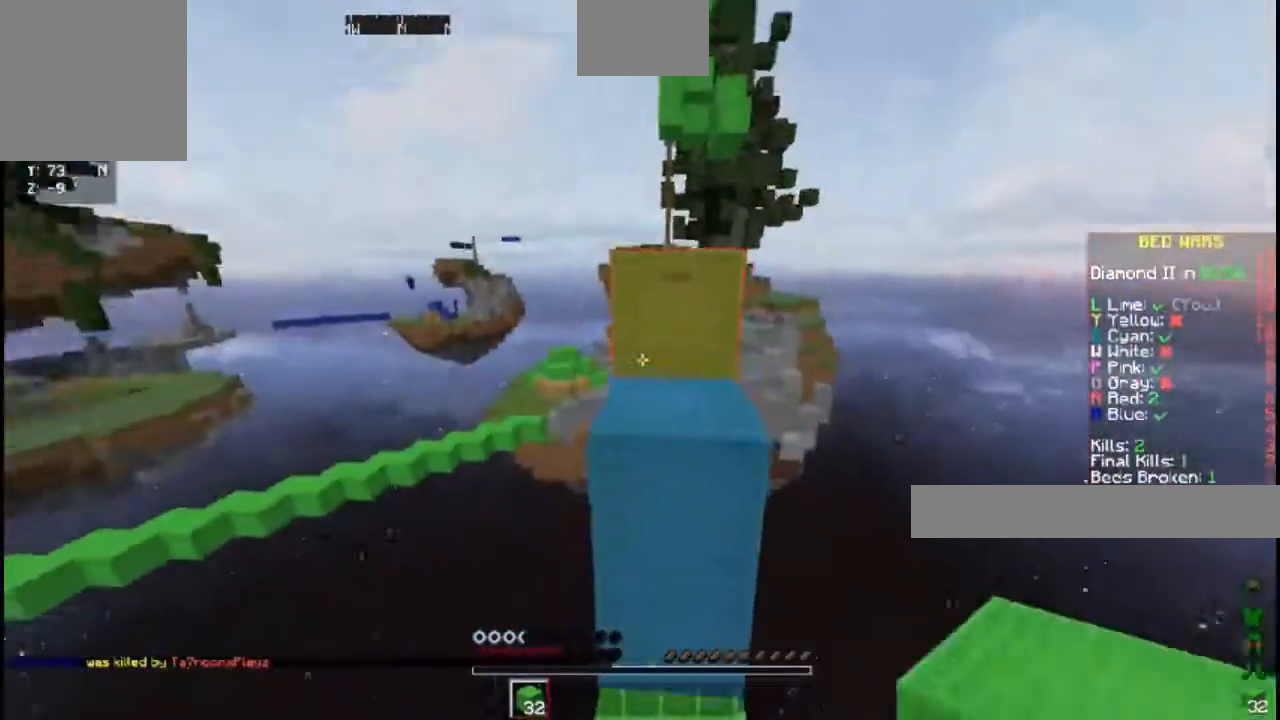
{"keys": ["space", "w"], "events": [[300, "space", "down"], [433, "w", "down"]]}
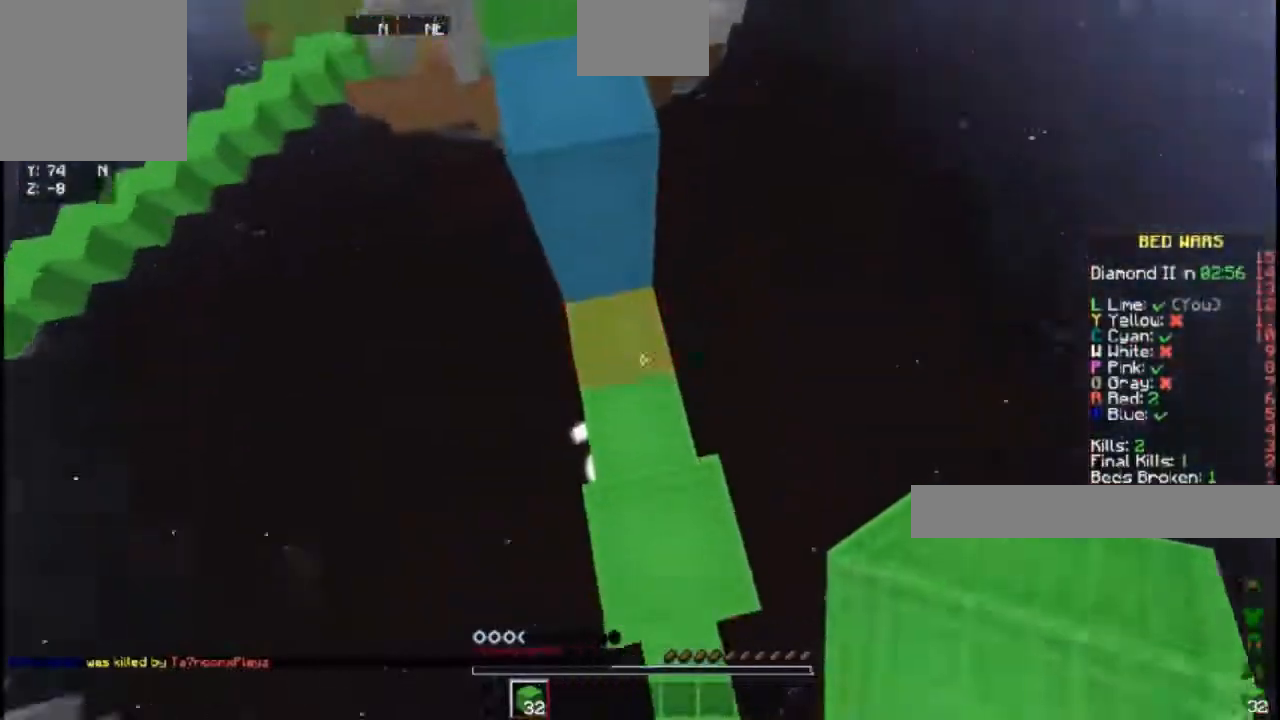
{"keys": ["space", "w"], "events": [[33, "space", "up"], [250, "space", "down"]]}
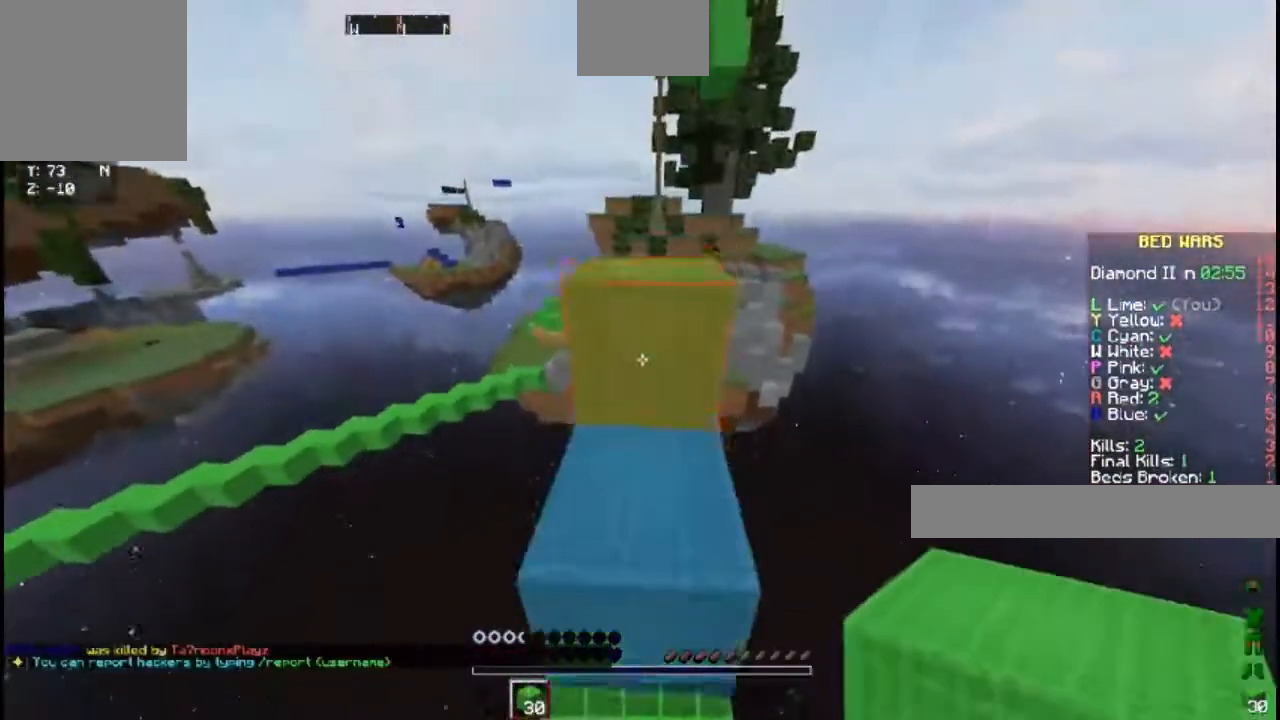
{"keys": ["space", "w"], "events": []}
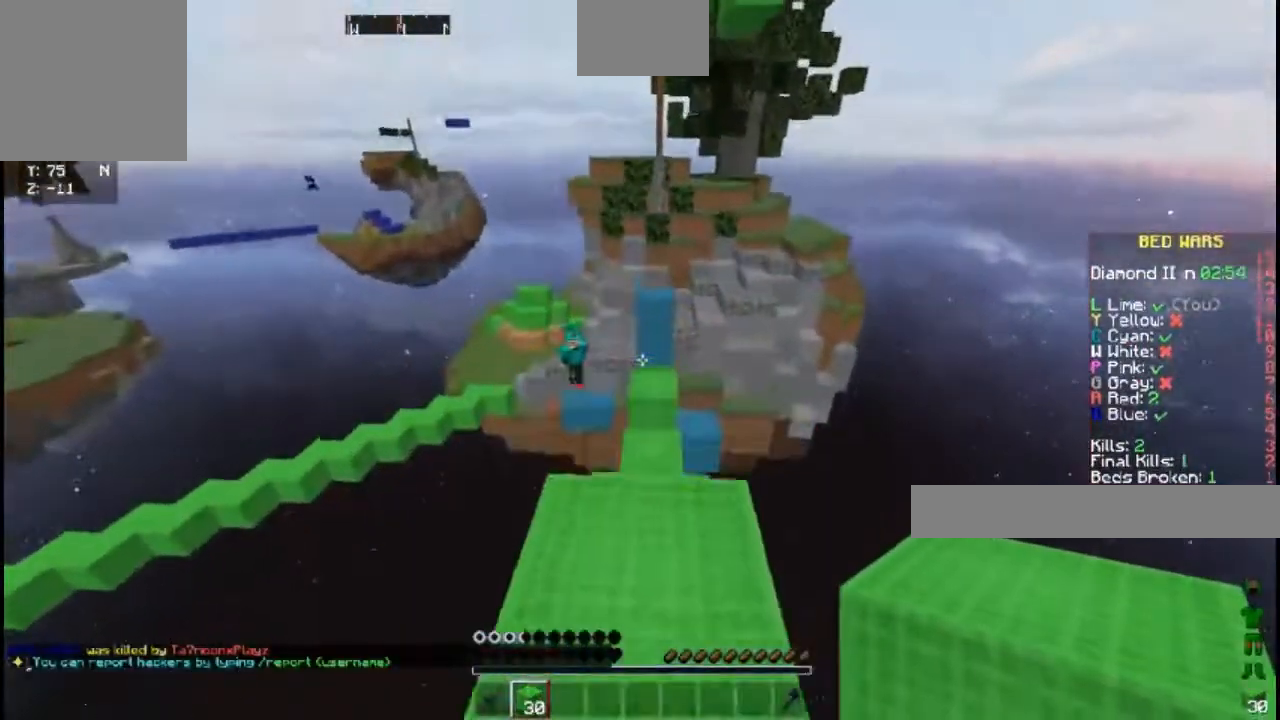
{"keys": ["w"], "events": [[50, "space", "up"]]}
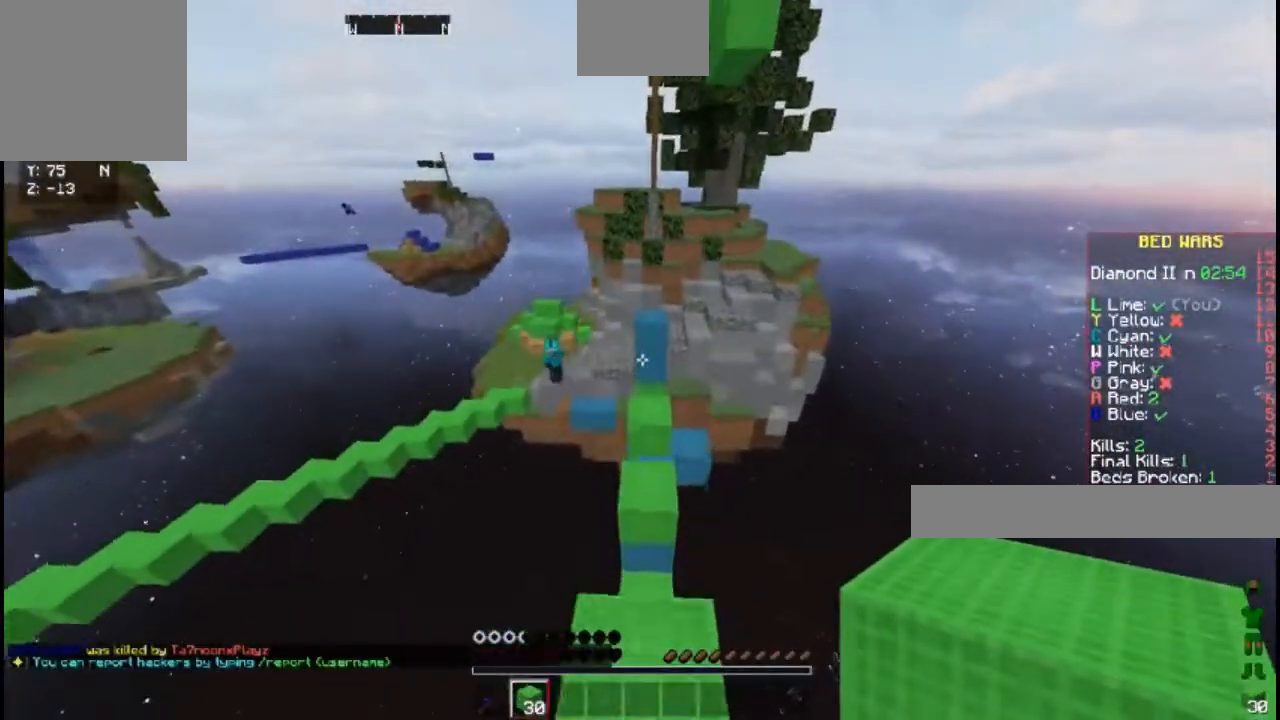
{"keys": ["space", "w"], "events": [[333, "space", "down"]]}
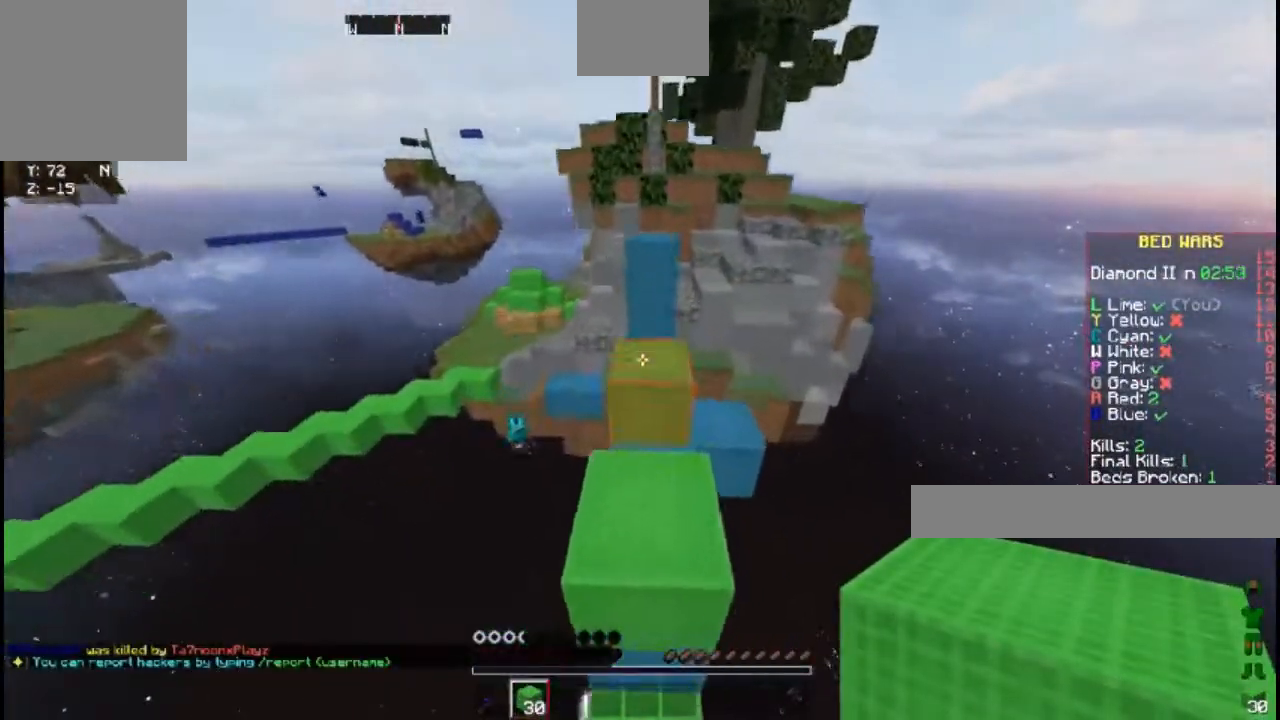
{"keys": [], "events": [[450, "space", "up"], [483, "w", "up"]]}
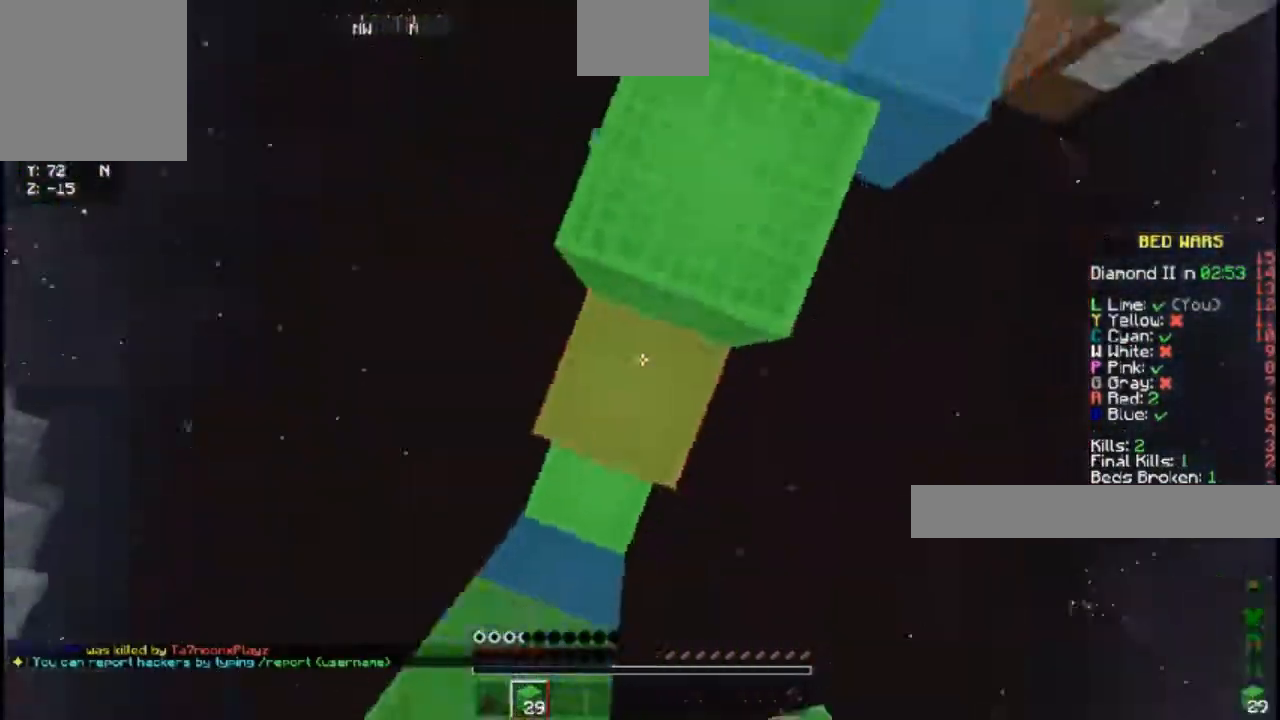
{"keys": ["s"], "events": [[500, "s", "down"]]}
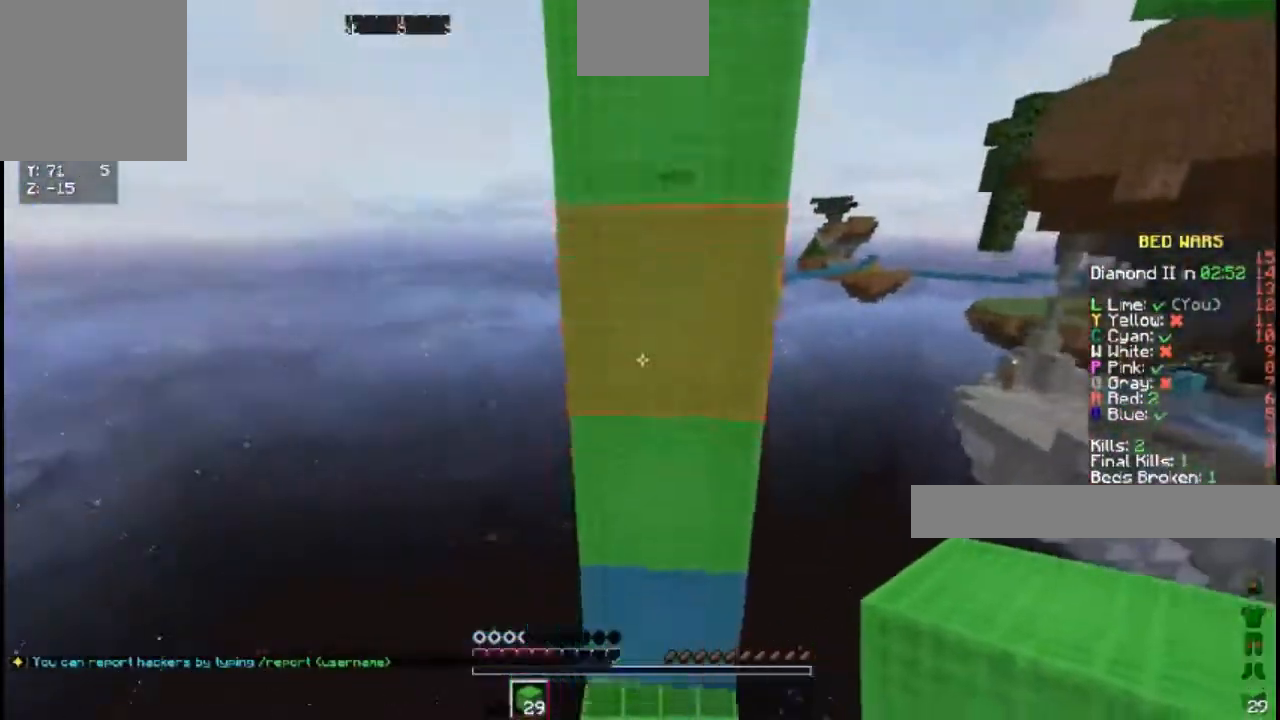
{"keys": ["s"], "events": [[33, "space", "down"], [500, "space", "up"]]}
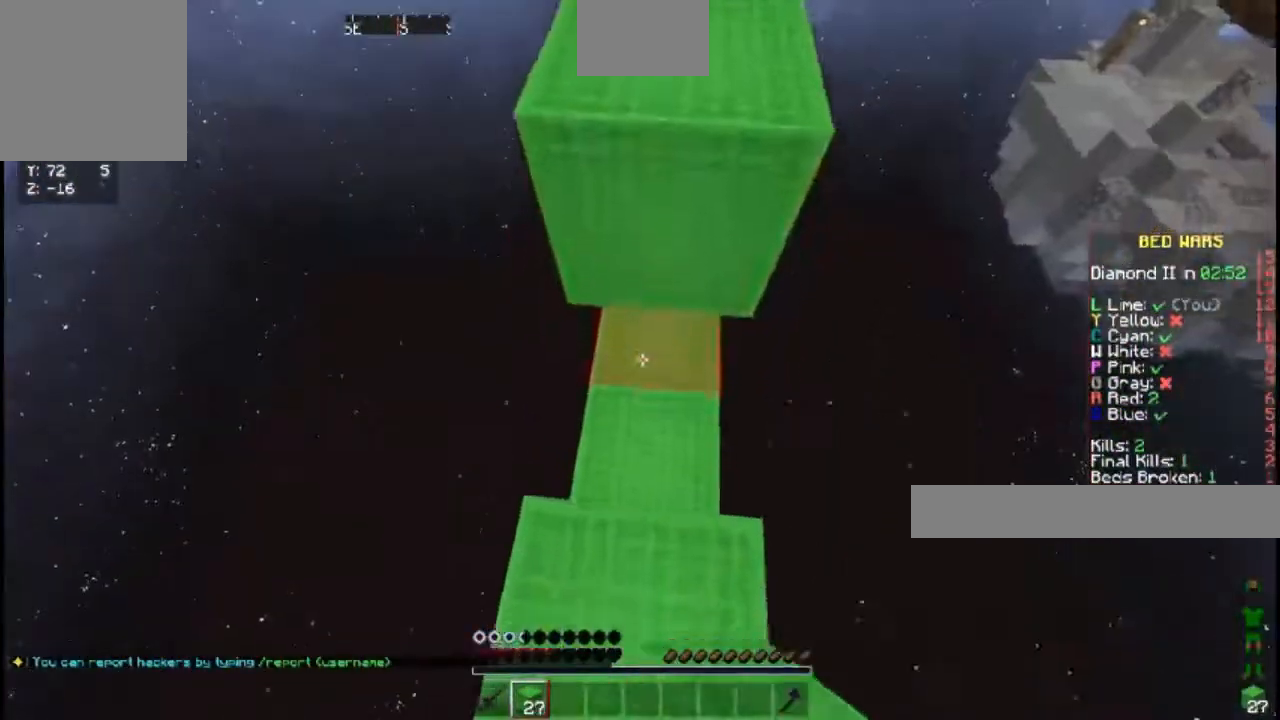
{"keys": ["space", "w"], "events": [[33, "s", "up"], [233, "w", "down"], [250, "space", "down"]]}
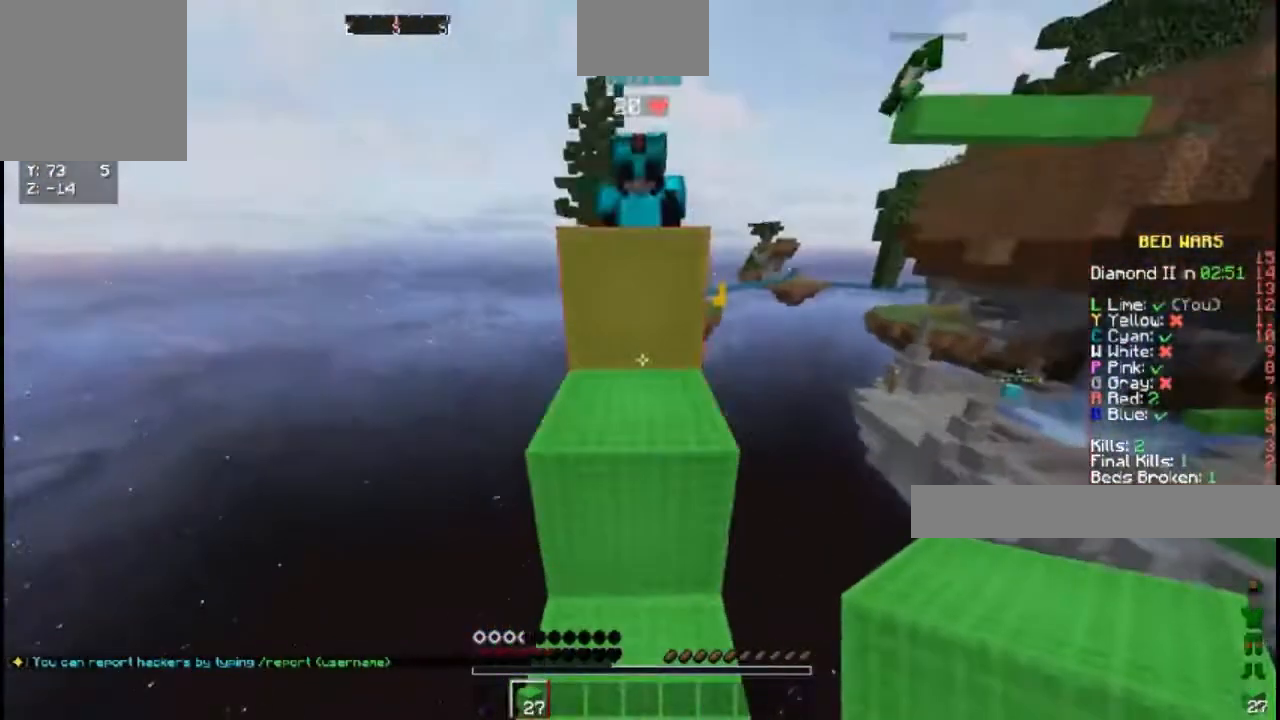
{"keys": ["w"], "events": [[33, "space", "up"], [200, "space", "down"], [383, "space", "up"]]}
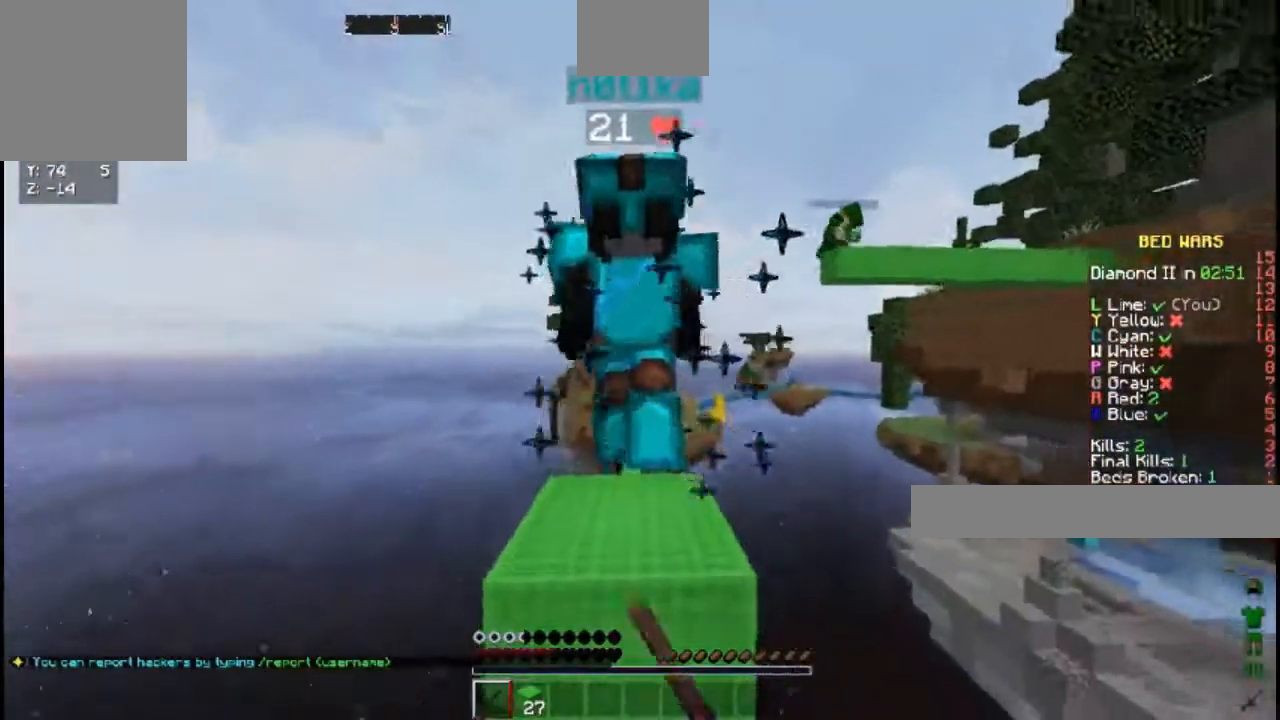
{"keys": ["w"], "events": [[217, "space", "down"], [367, "space", "up"]]}
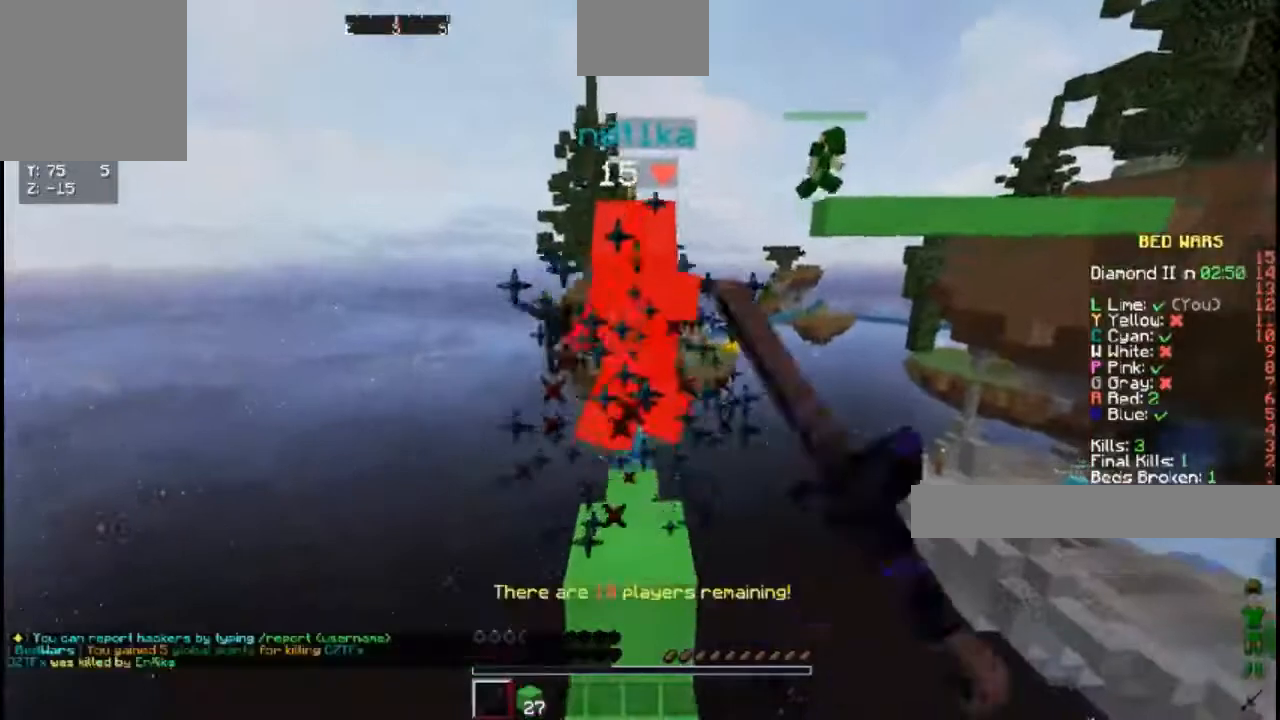
{"keys": ["w"], "events": []}
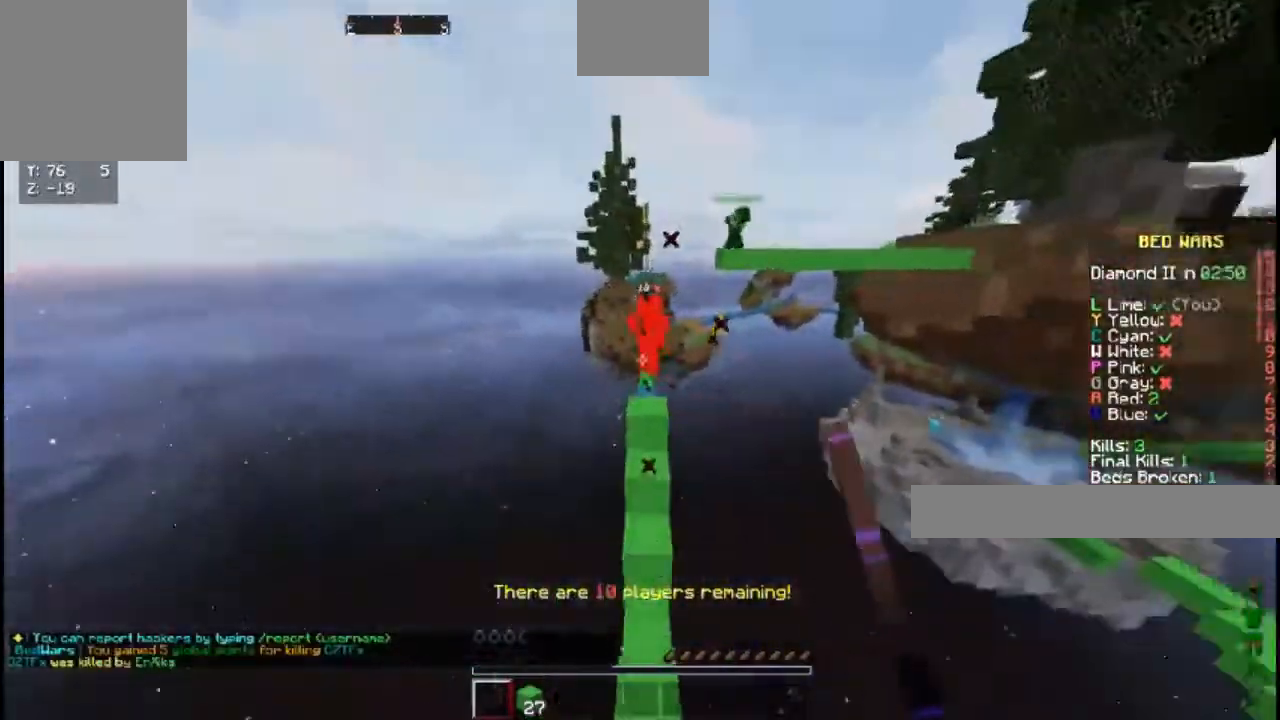
{"keys": [], "events": [[483, "w", "up"]]}